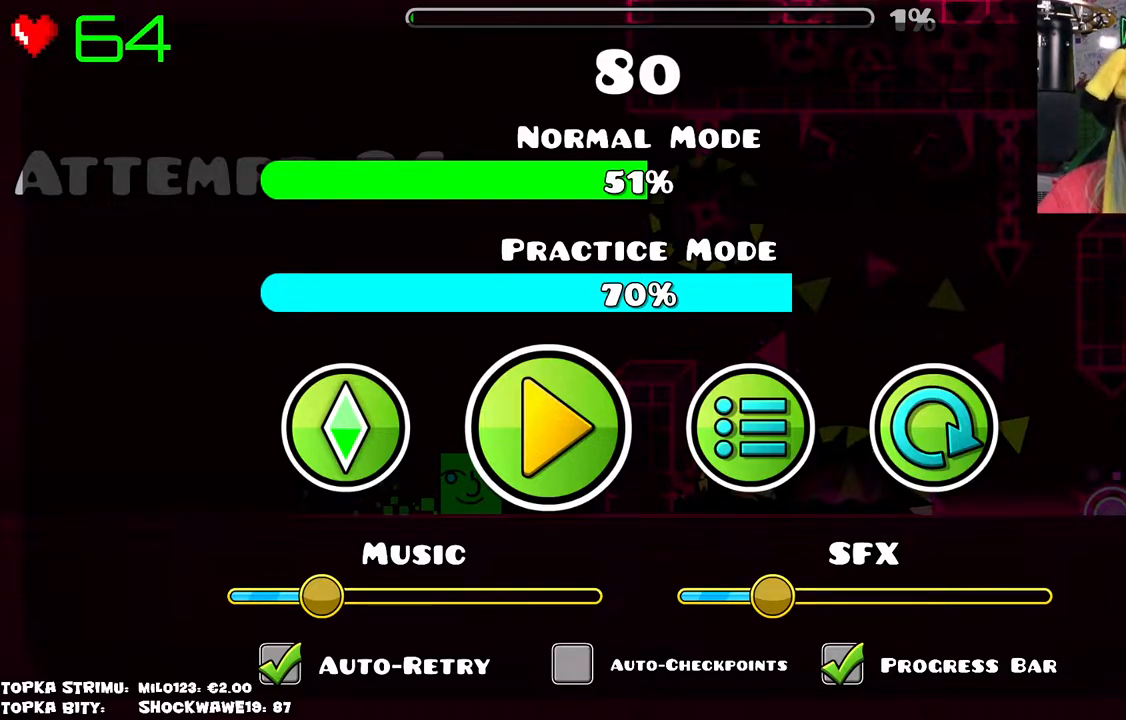
Gameplay with keyboard and mouse; each line is a JSON object with the keys and mouse buttons held at the frame after it. "events" lists presses ("down") and releases ("up") of "mouse_left", "mouse_wheel" and "mouse_right" between this image and that frame as [ms after this image, input, new state], when the widget could be followed in between. "mouse_left", "mouse_wheel", "mouse_right" = the "left", "wheel", "right" buttons of the "mouse" list. No other keys are recorded. "wheel" means that the mouse wheel is clicked or scrolled. Mouse movement is not recorded.
{"keys": [], "mouse": ["wheel"], "events": [[383, "mouse_wheel", "down"]]}
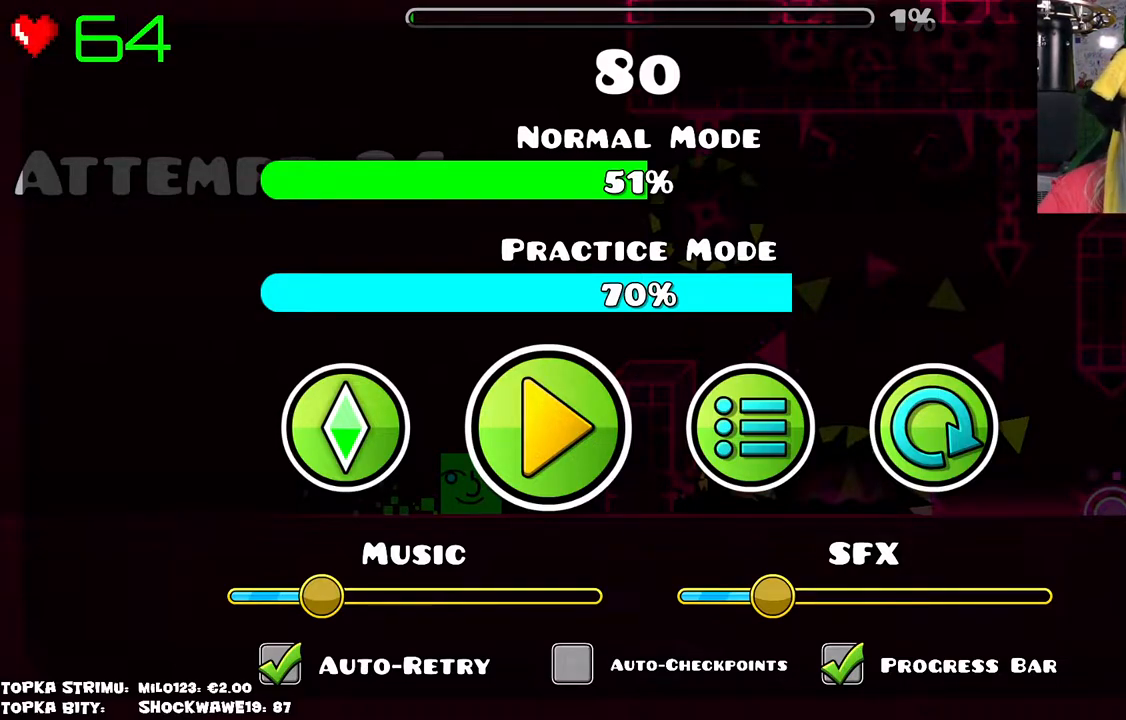
{"keys": [], "mouse": [], "events": [[33, "mouse_wheel", "up"]]}
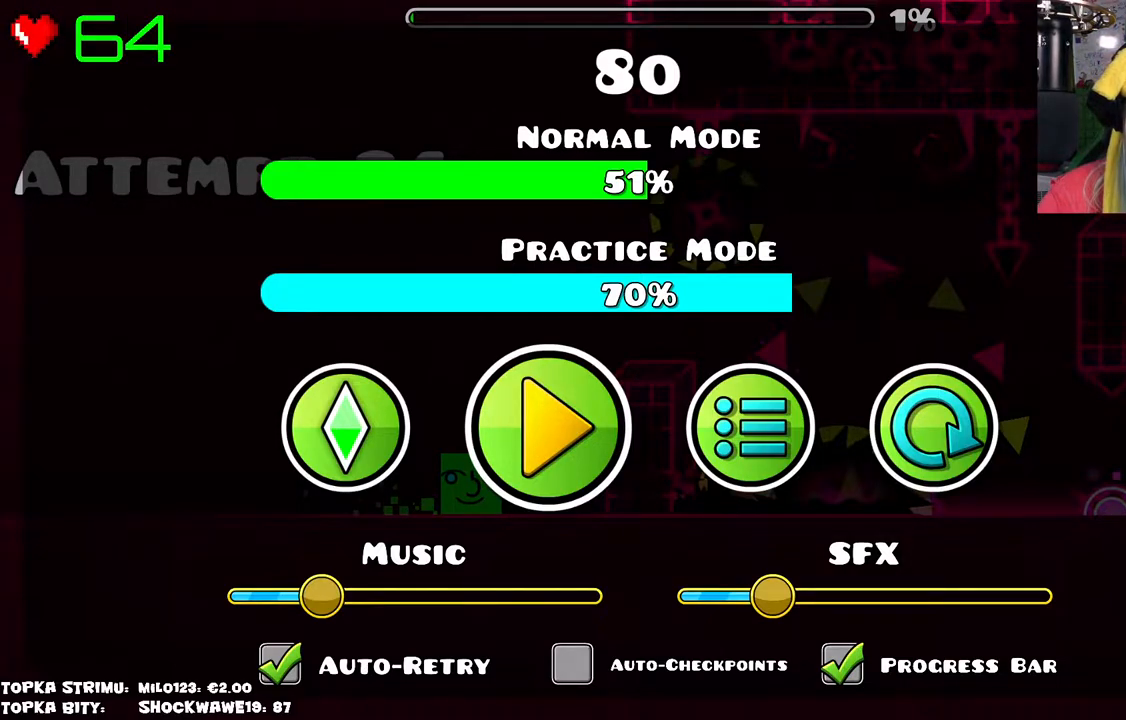
{"keys": [], "mouse": [], "events": []}
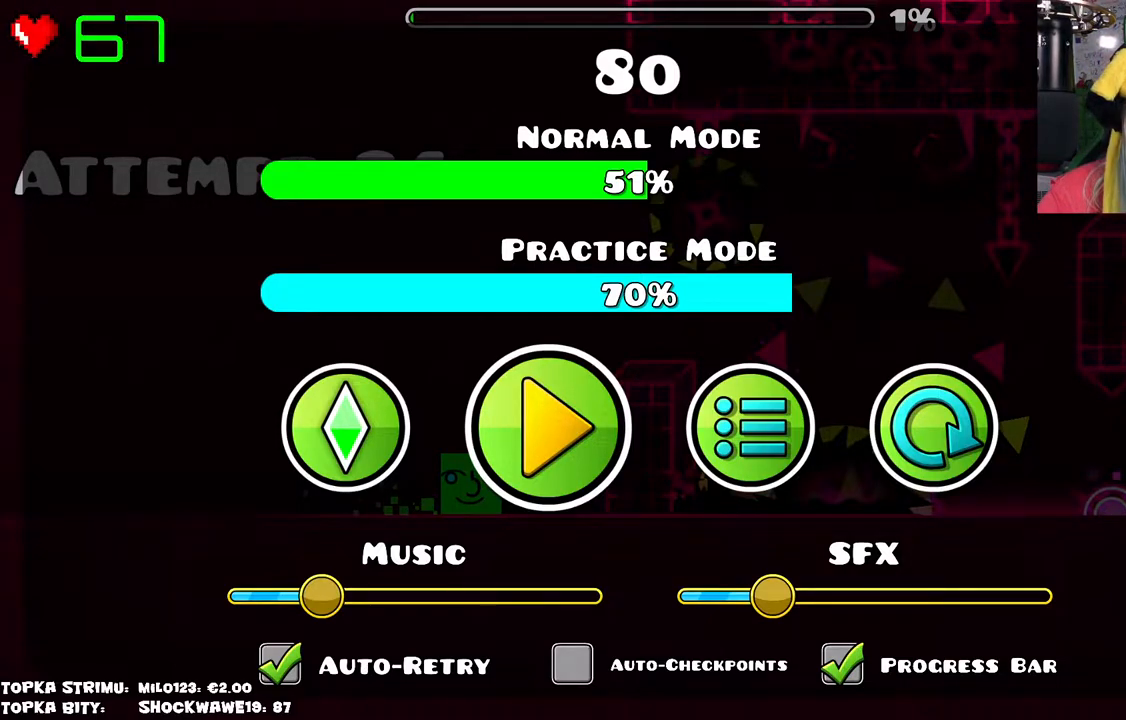
{"keys": [], "mouse": [], "events": [[116, "mouse_wheel", "down"], [200, "mouse_wheel", "up"]]}
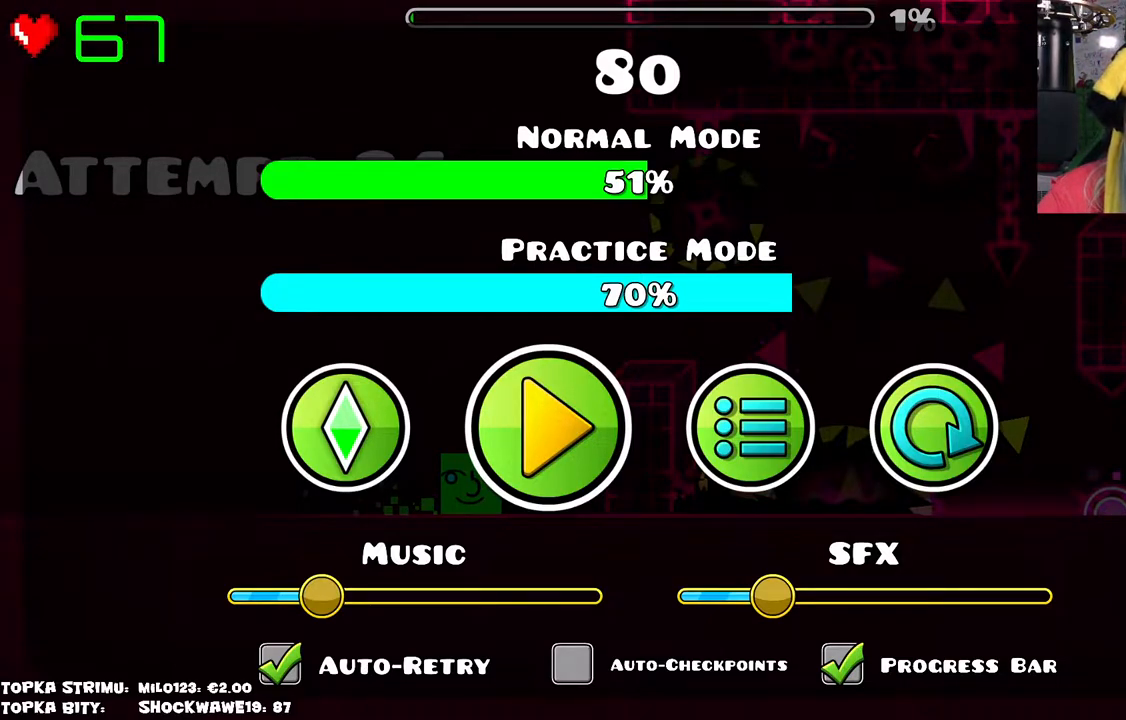
{"keys": [], "mouse": [], "events": []}
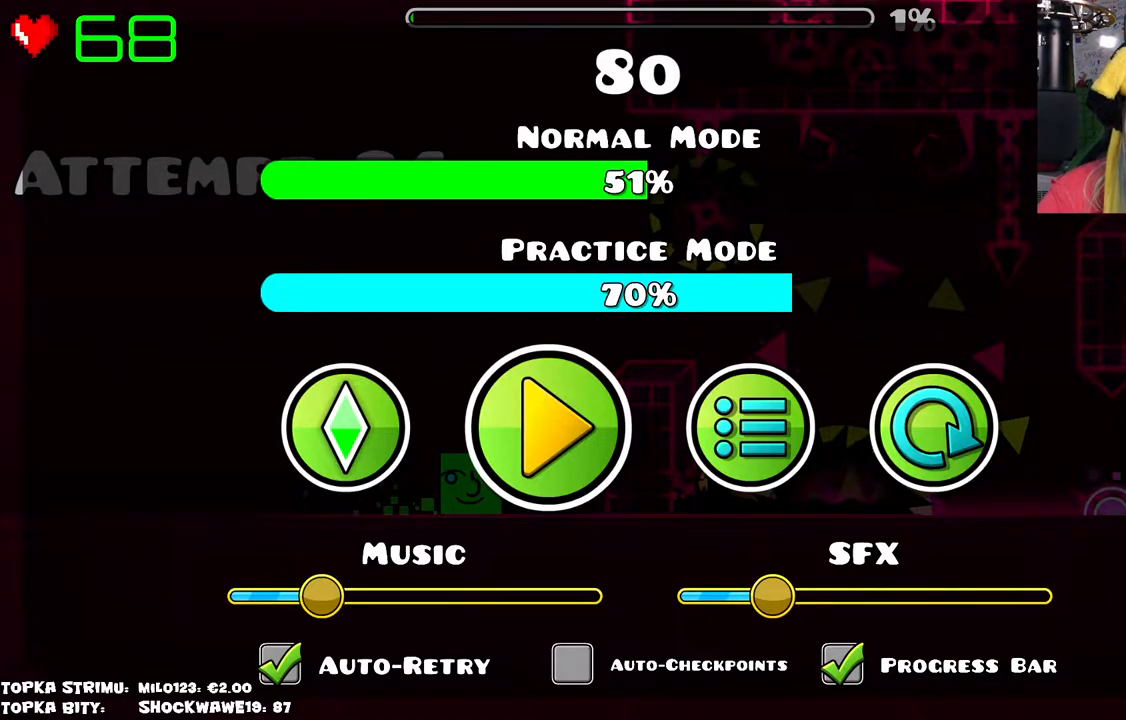
{"keys": [], "mouse": [], "events": []}
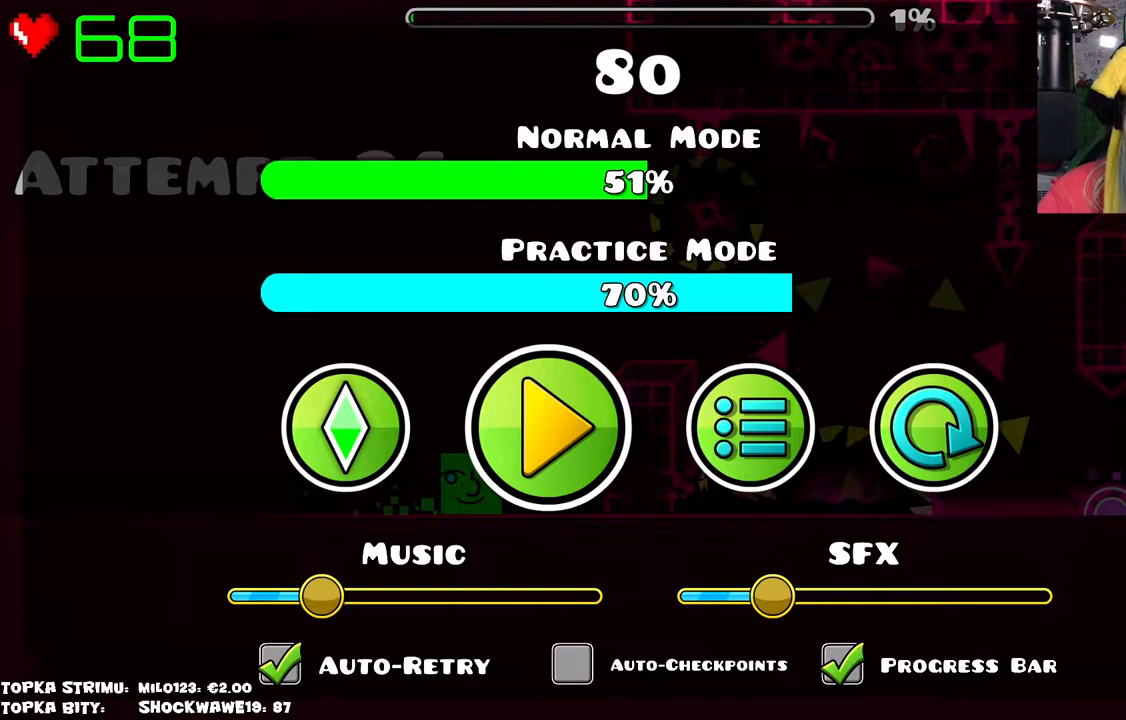
{"keys": [], "mouse": [], "events": [[200, "mouse_wheel", "down"], [300, "mouse_wheel", "up"]]}
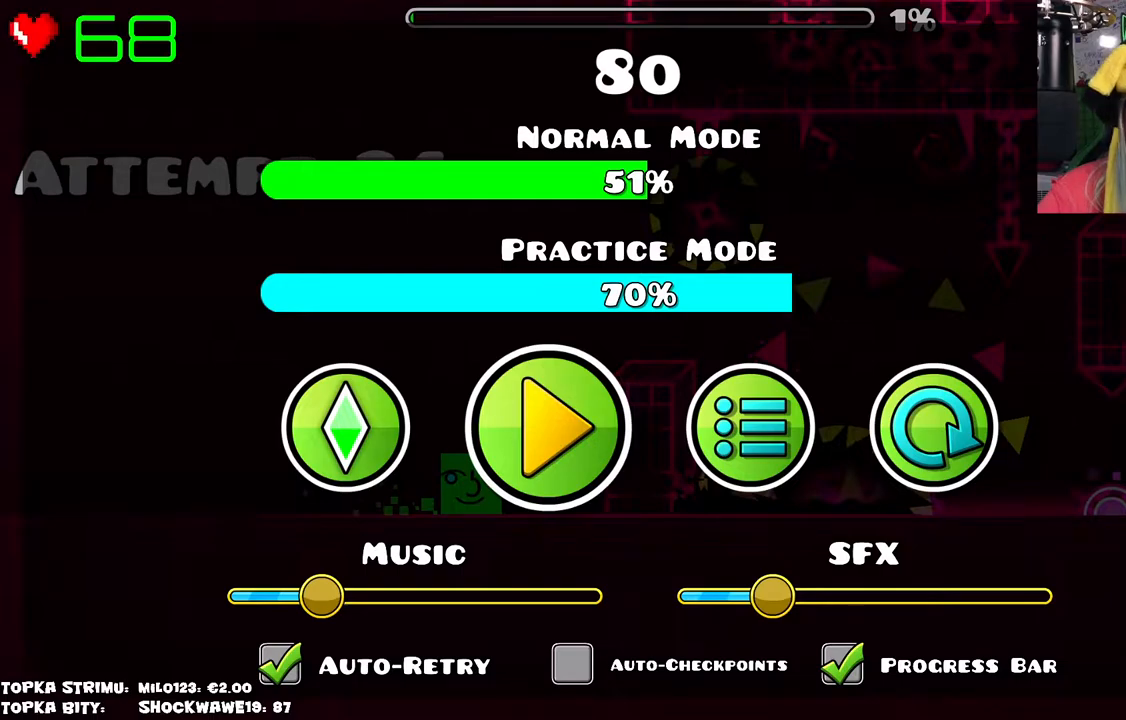
{"keys": [], "mouse": [], "events": [[216, "mouse_wheel", "down"], [350, "mouse_wheel", "up"]]}
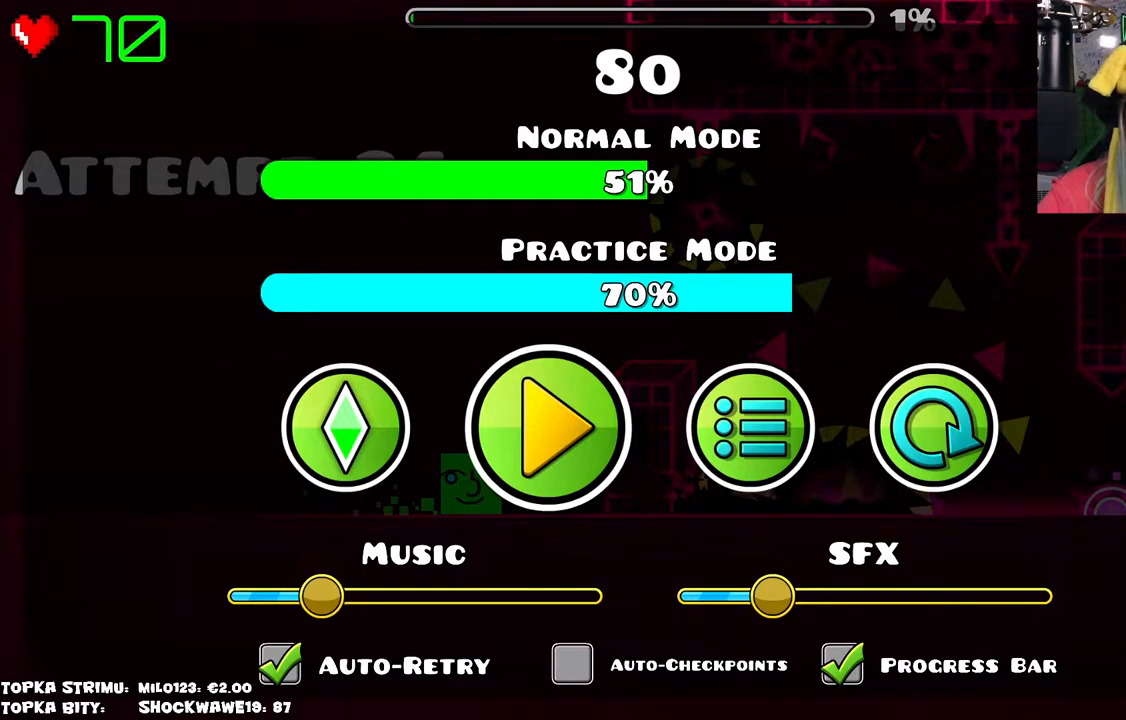
{"keys": [], "mouse": [], "events": []}
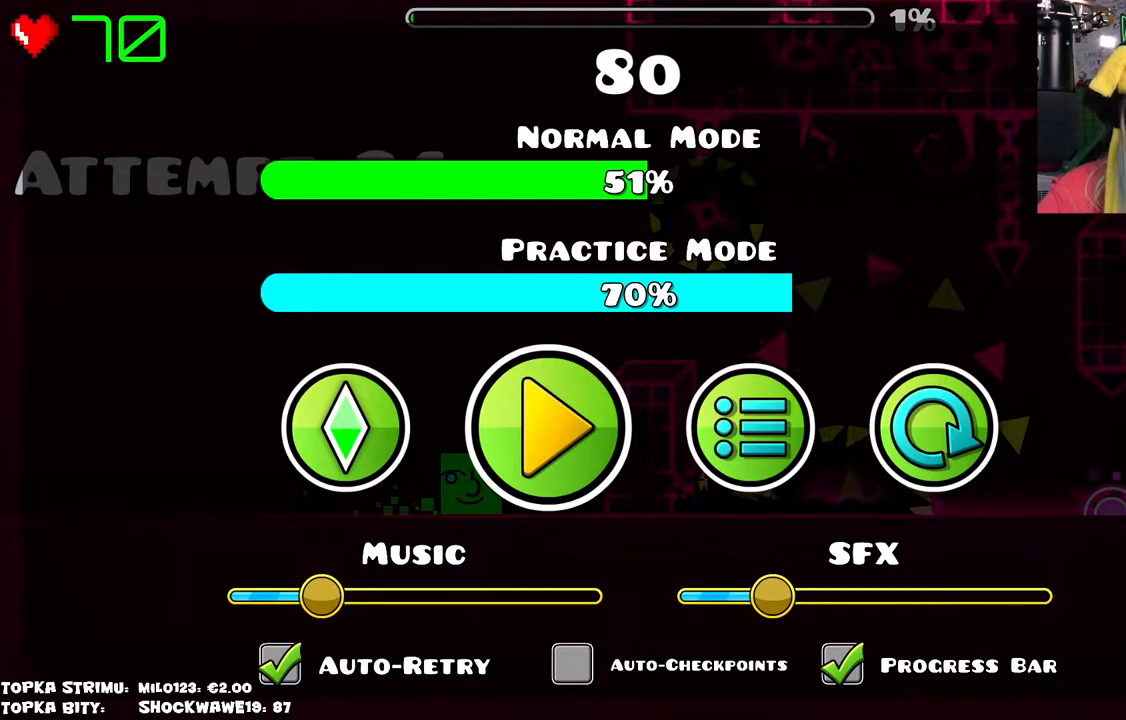
{"keys": [], "mouse": [], "events": []}
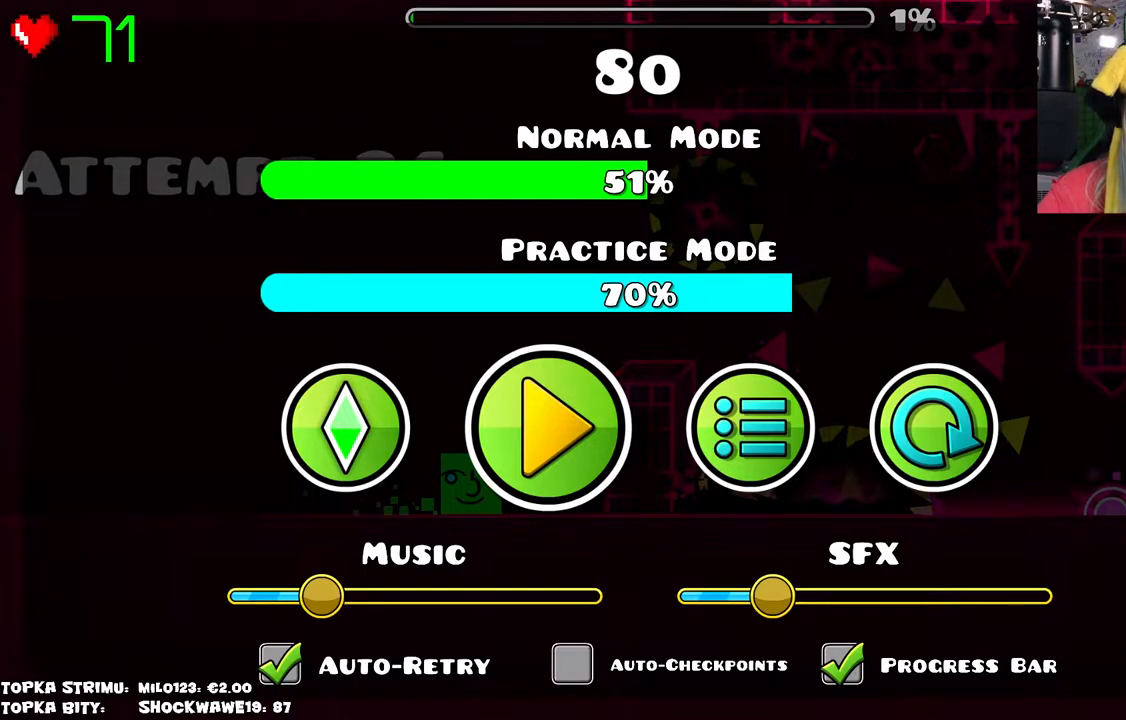
{"keys": [], "mouse": [], "events": [[400, "mouse_left", "down"], [500, "mouse_left", "up"]]}
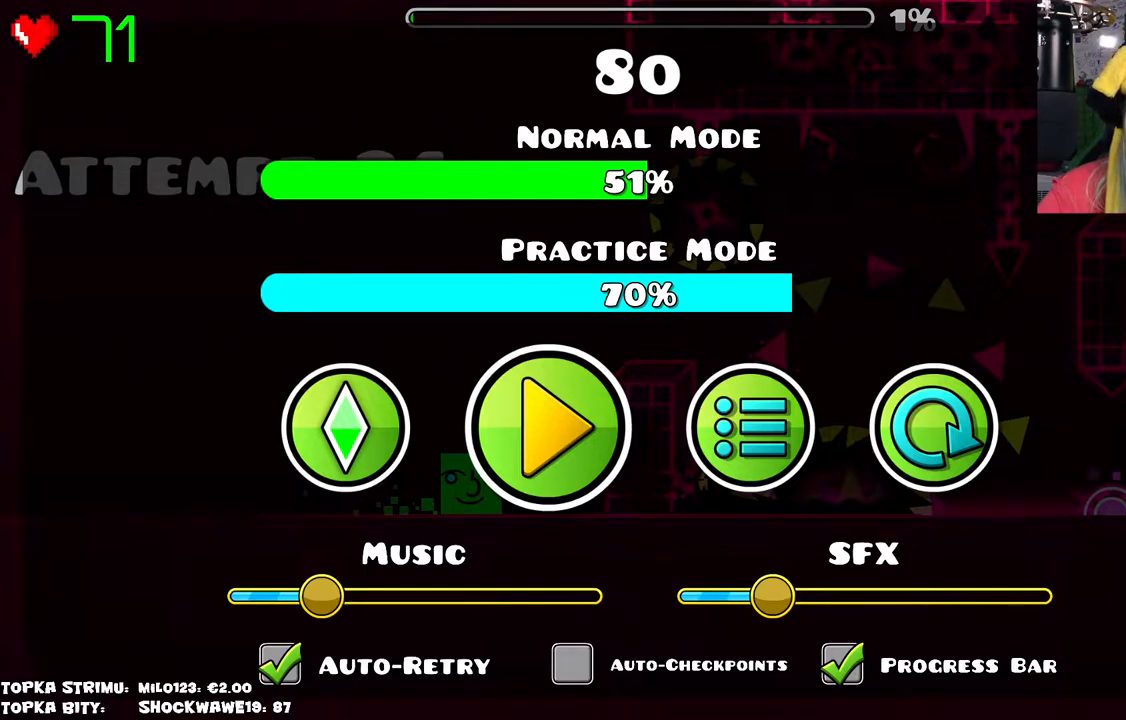
{"keys": [], "mouse": [], "events": []}
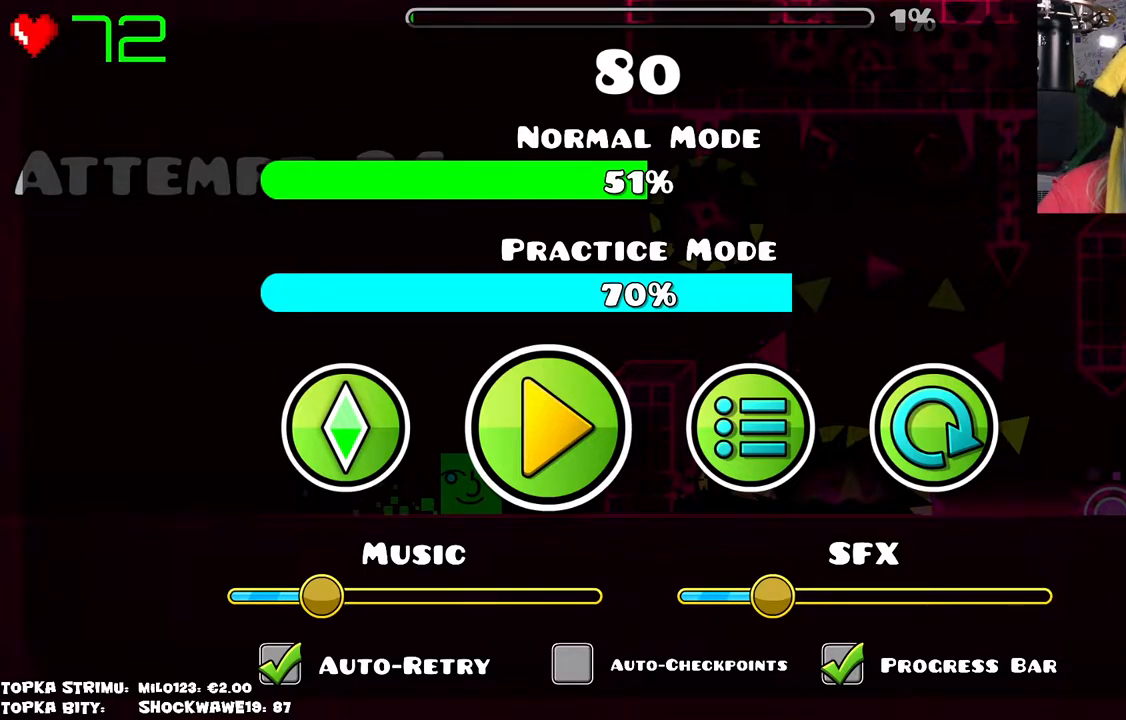
{"keys": [], "mouse": [], "events": [[116, "mouse_left", "down"], [216, "mouse_left", "up"]]}
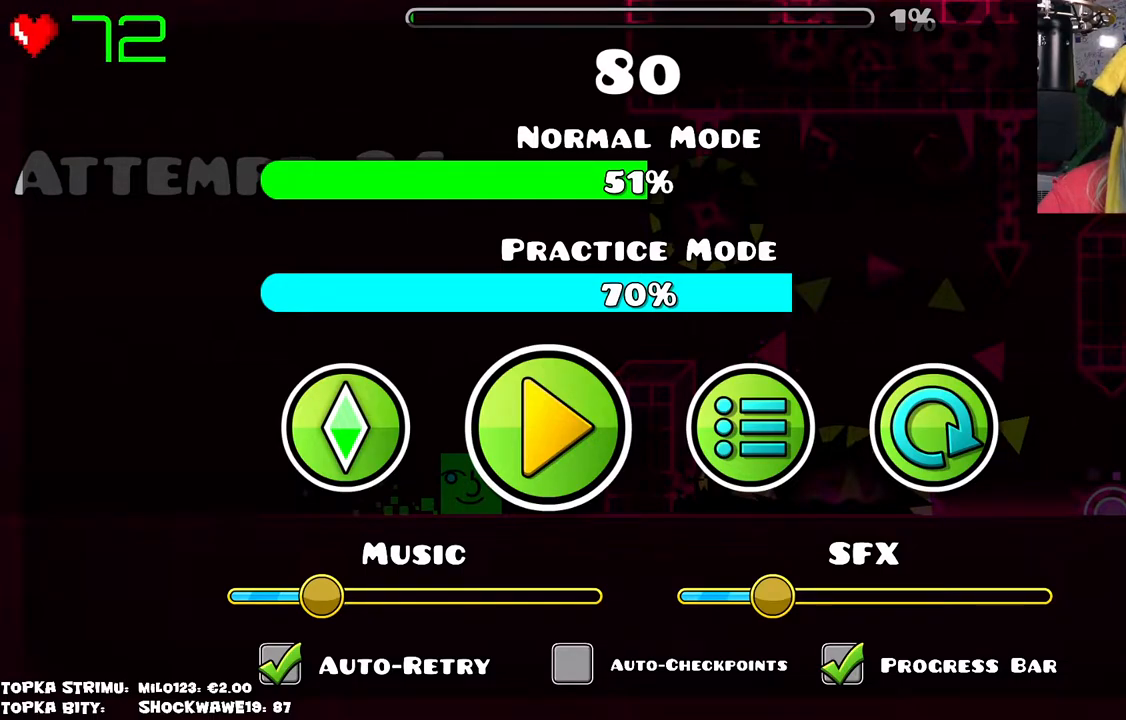
{"keys": [], "mouse": [], "events": [[33, "mouse_wheel", "down"], [83, "mouse_wheel", "up"], [133, "mouse_wheel", "down"], [166, "mouse_wheel", "up"]]}